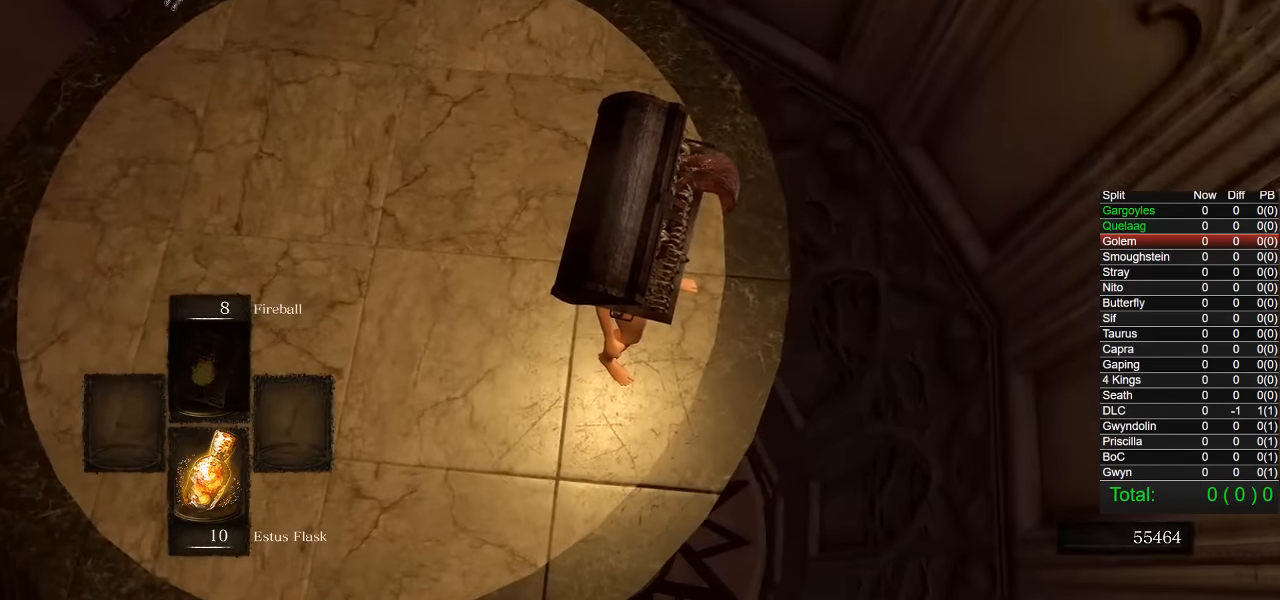
Gameplay with a controller (PlayStation layout); each line is a JSON object with the inputs held at the frame after it (dt_ms = milliseconds from this image to that frame). "events" lists button and stick changes between this image and that frame as [ms after this image, input, new state], when the widget could be followed in between.
{"dt_ms": 500, "buttons": [], "left_stick": "center", "right_stick": "center", "events": [[133, "left_stick", "center"]]}
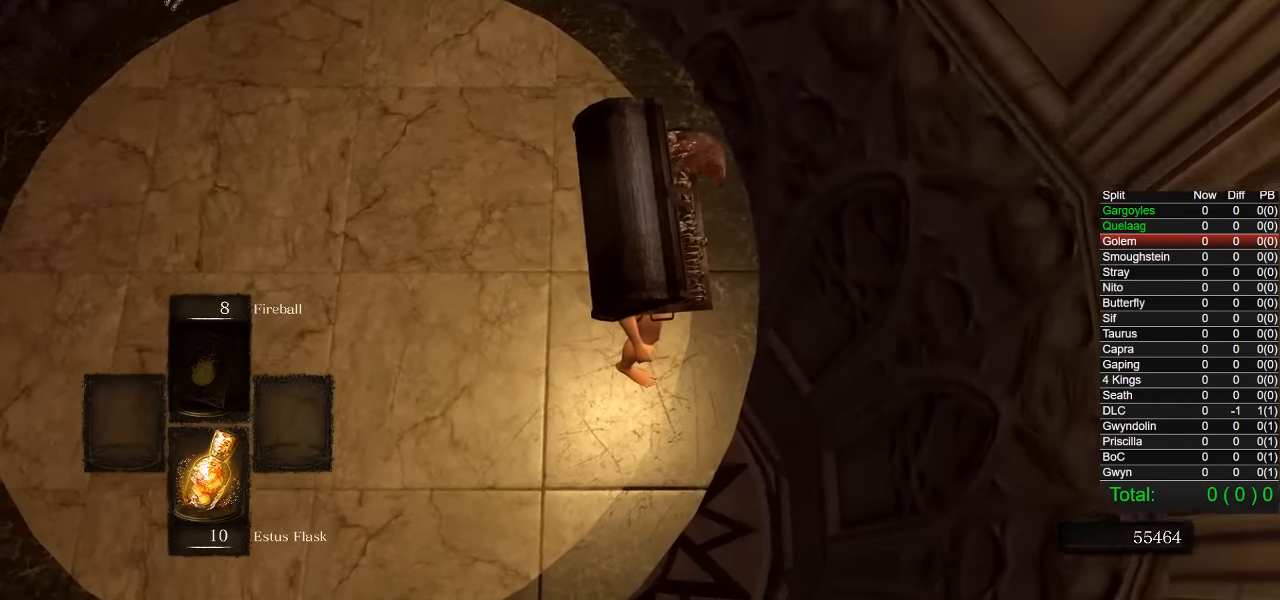
{"dt_ms": 500, "buttons": [], "left_stick": "center", "right_stick": "center", "events": []}
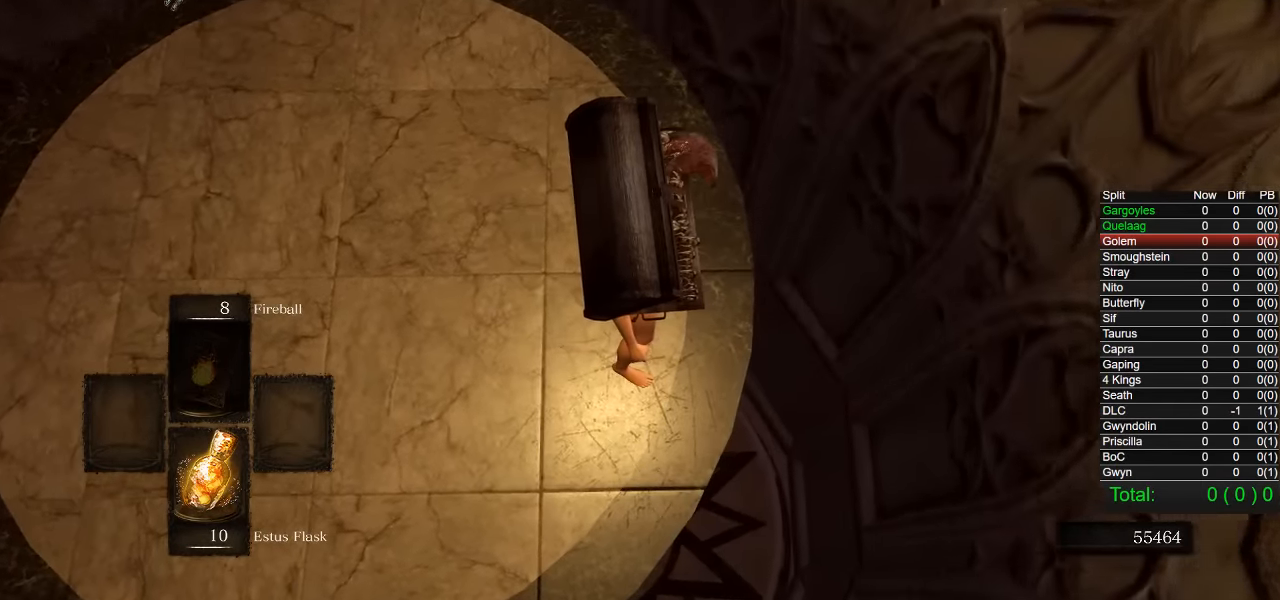
{"dt_ms": 500, "buttons": [], "left_stick": "center", "right_stick": "center", "events": []}
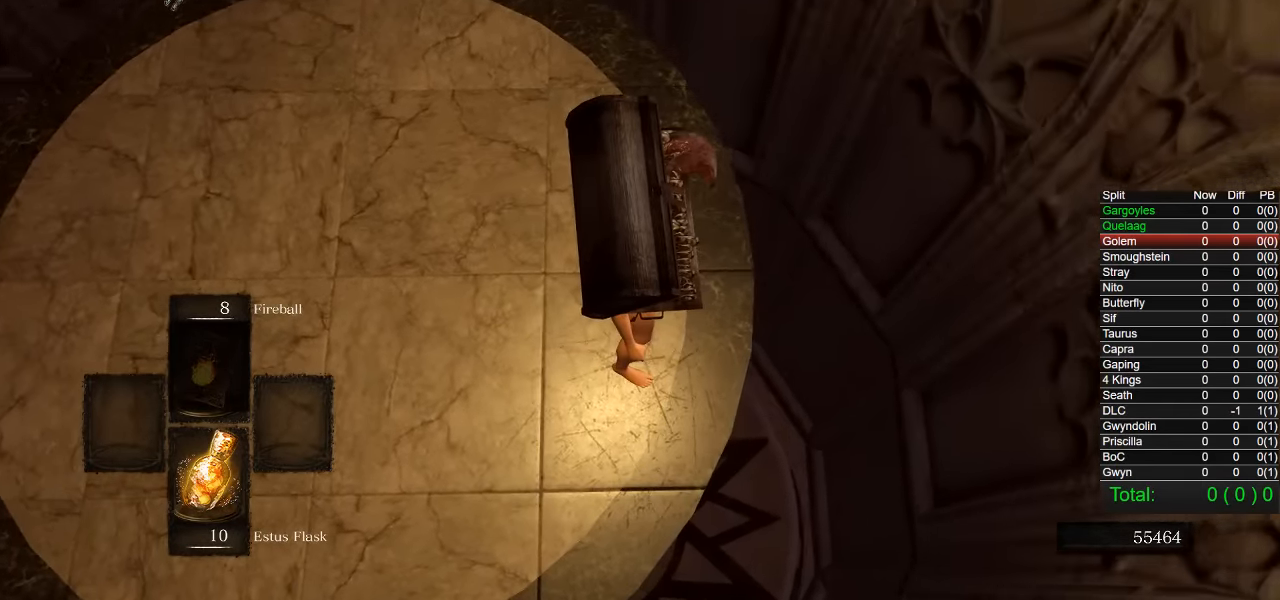
{"dt_ms": 500, "buttons": [], "left_stick": "center", "right_stick": "center", "events": []}
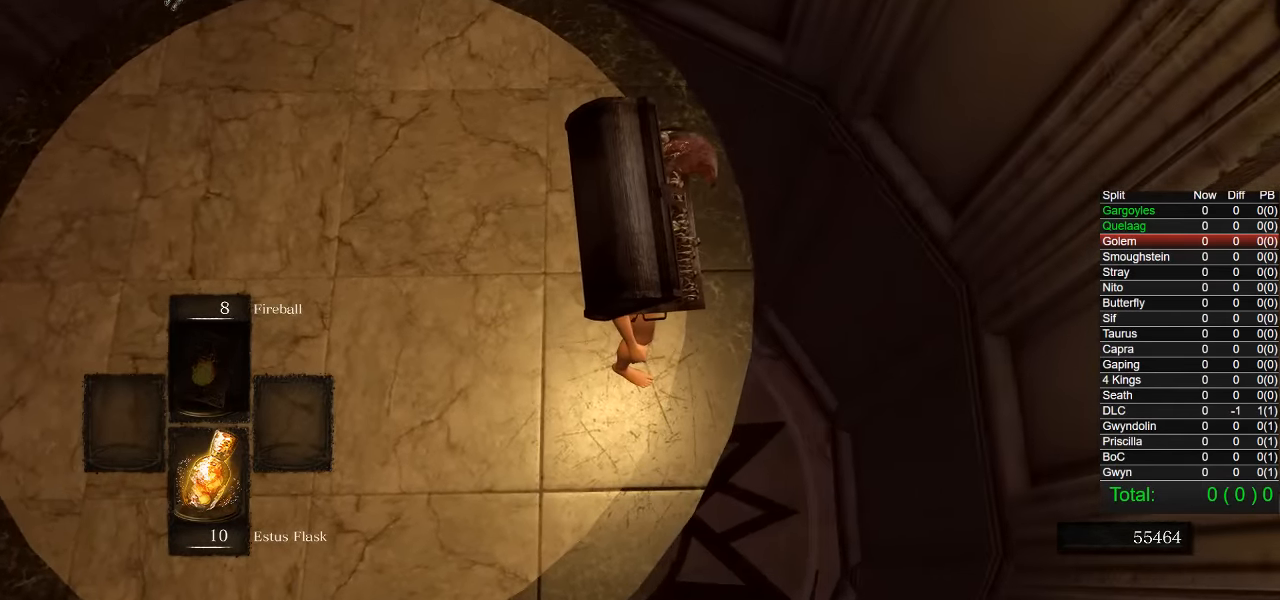
{"dt_ms": 500, "buttons": [], "left_stick": "center", "right_stick": "center", "events": []}
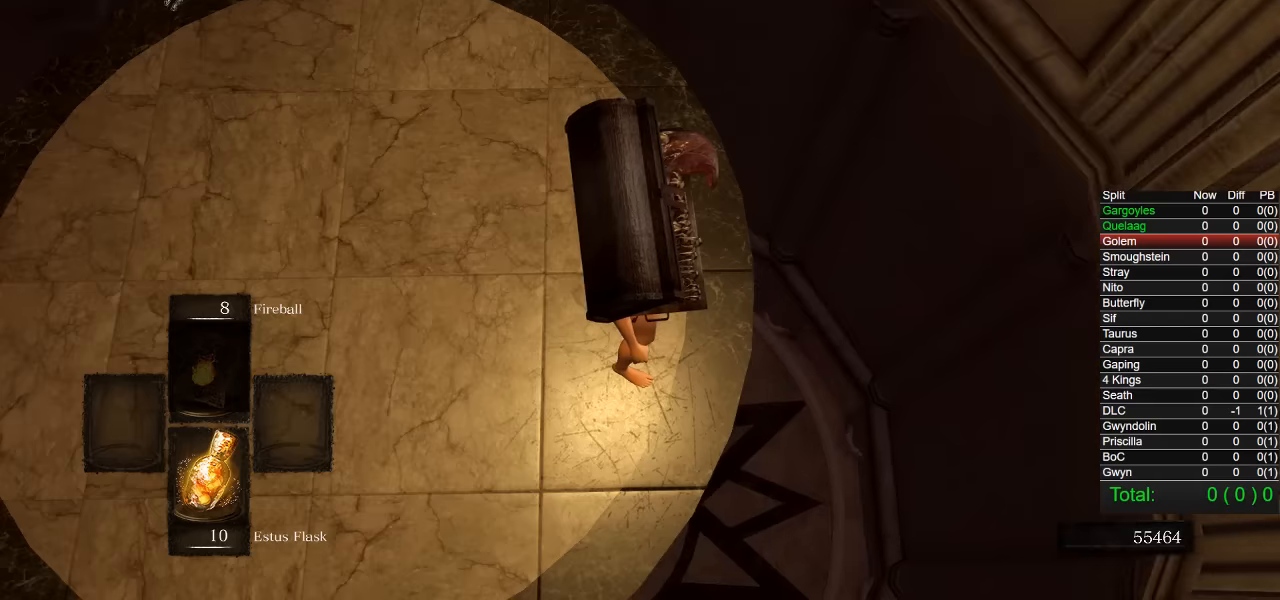
{"dt_ms": 500, "buttons": [], "left_stick": "right", "right_stick": "center", "events": [[100, "left_stick", "right"]]}
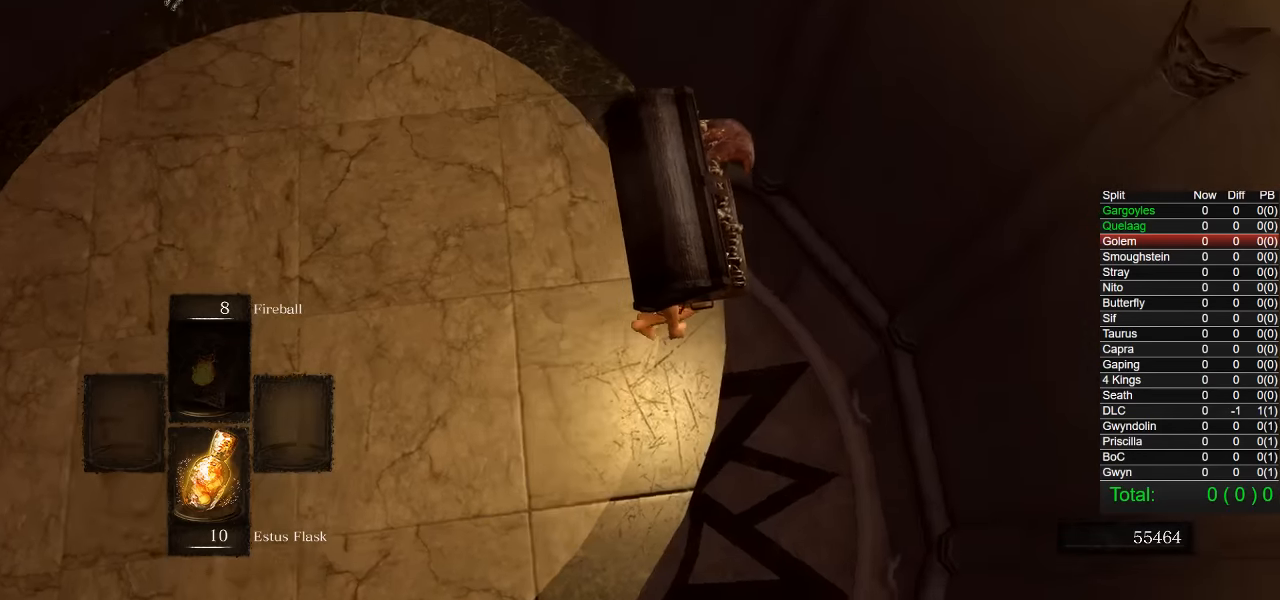
{"dt_ms": 500, "buttons": [], "left_stick": "center", "right_stick": "center", "events": [[267, "left_stick", "center"]]}
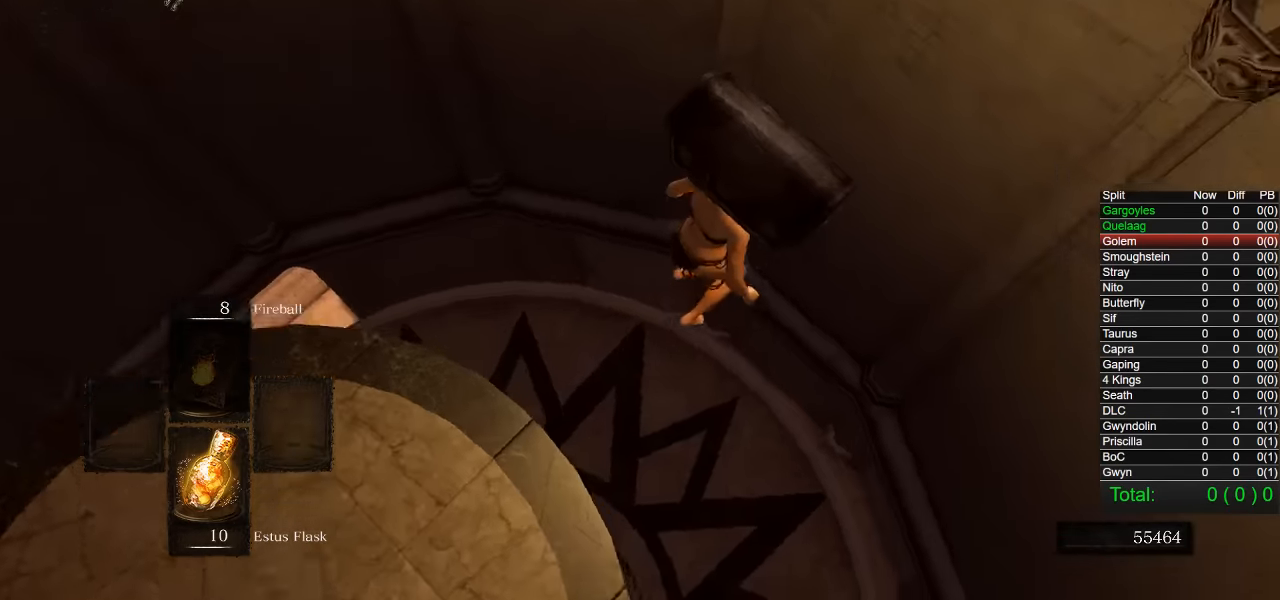
{"dt_ms": 500, "buttons": [], "left_stick": "center", "right_stick": "left", "events": [[67, "left_stick", "left"], [434, "left_stick", "center"], [450, "right_stick", "left"]]}
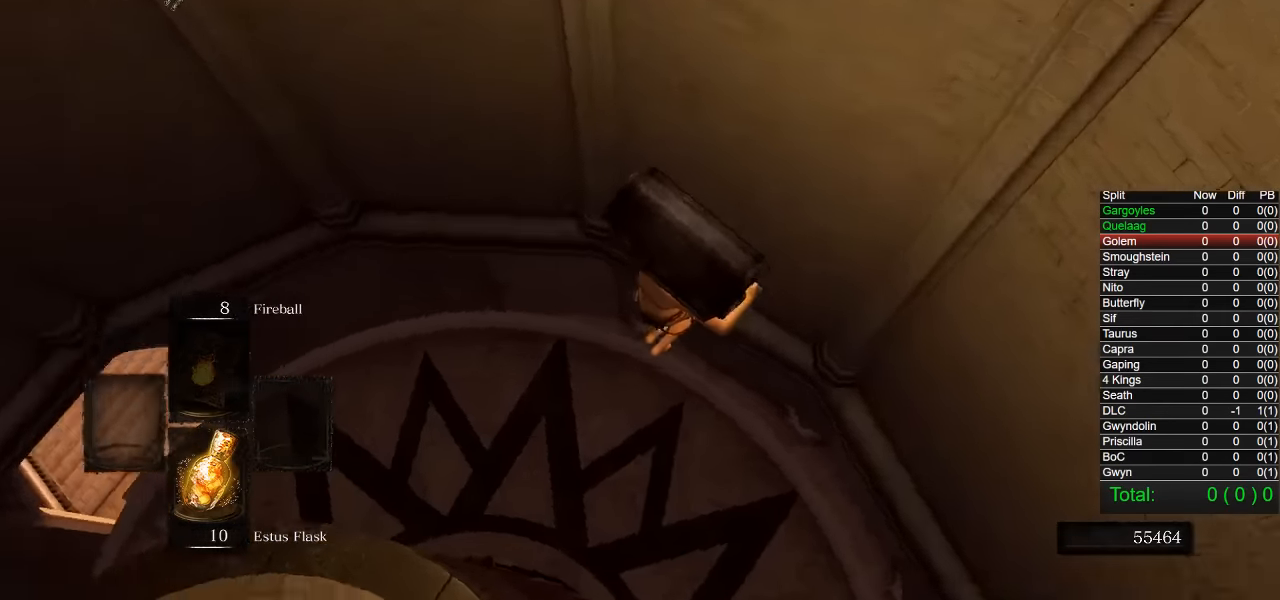
{"dt_ms": 500, "buttons": ["CIRCLE"], "left_stick": "up", "right_stick": "center", "events": [[117, "left_stick", "left"], [167, "left_stick", "up-left"], [367, "right_stick", "center"], [384, "left_stick", "up"], [467, "CIRCLE", "down"]]}
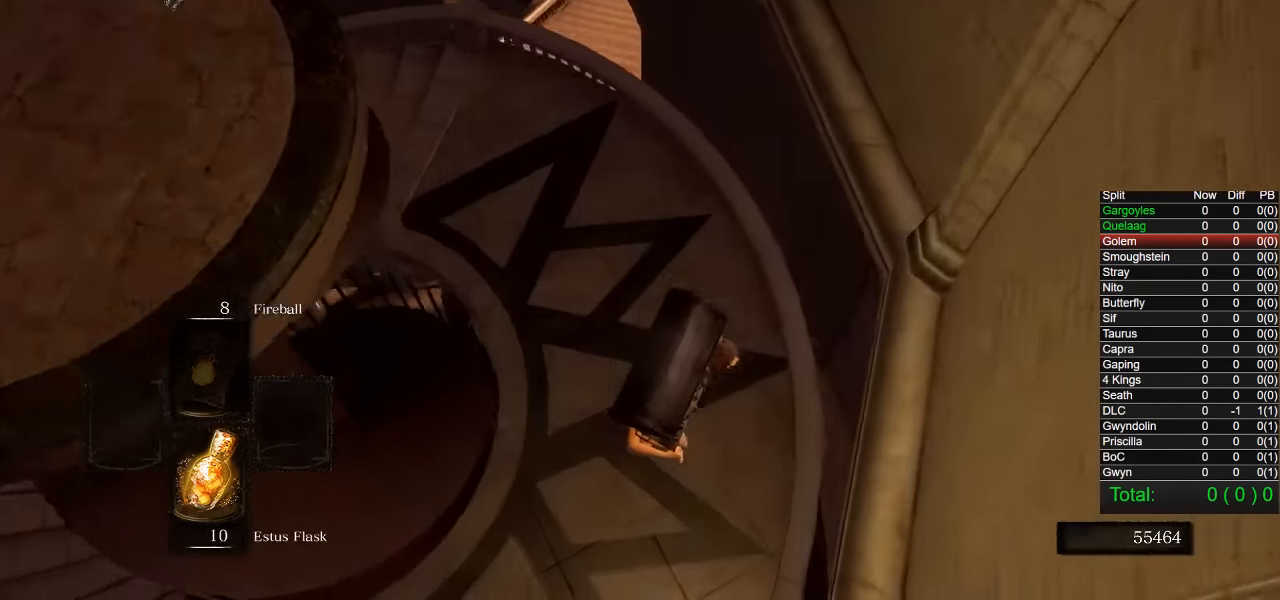
{"dt_ms": 500, "buttons": [], "left_stick": "up", "right_stick": "center", "events": [[67, "CIRCLE", "up"], [134, "CIRCLE", "down"], [200, "CIRCLE", "up"], [284, "CIRCLE", "down"], [367, "CIRCLE", "up"], [434, "CIRCLE", "down"], [500, "CIRCLE", "up"]]}
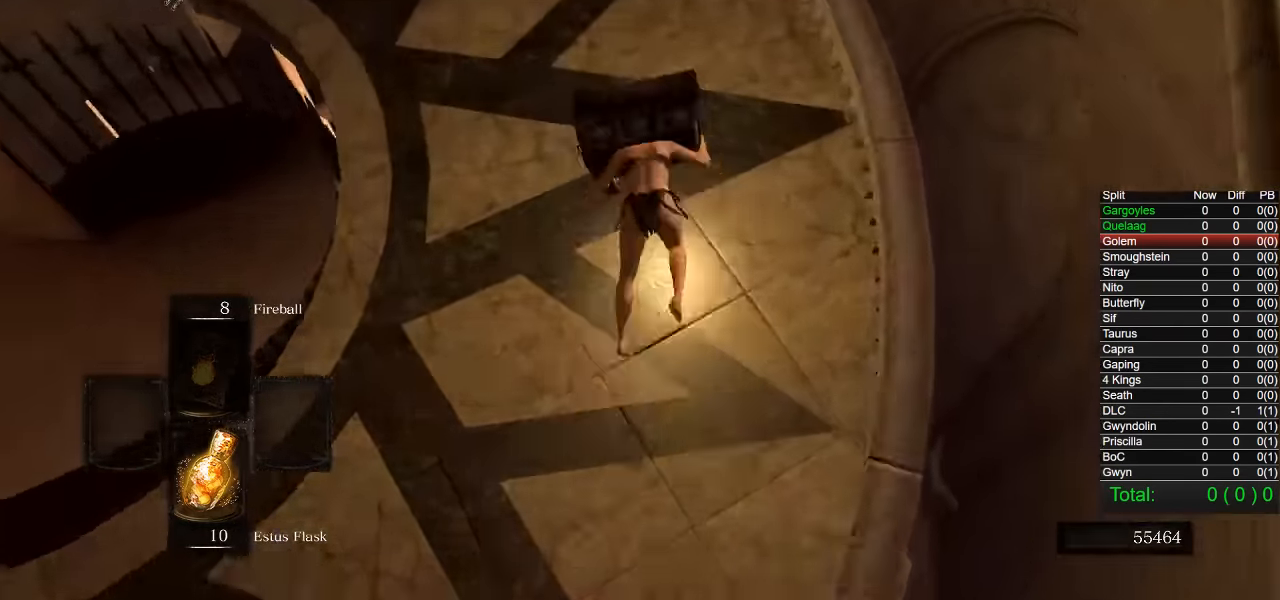
{"dt_ms": 500, "buttons": ["CIRCLE"], "left_stick": "up-left", "right_stick": "center", "events": [[67, "CIRCLE", "down"], [300, "right_stick", "left"], [466, "left_stick", "up-left"], [466, "right_stick", "center"]]}
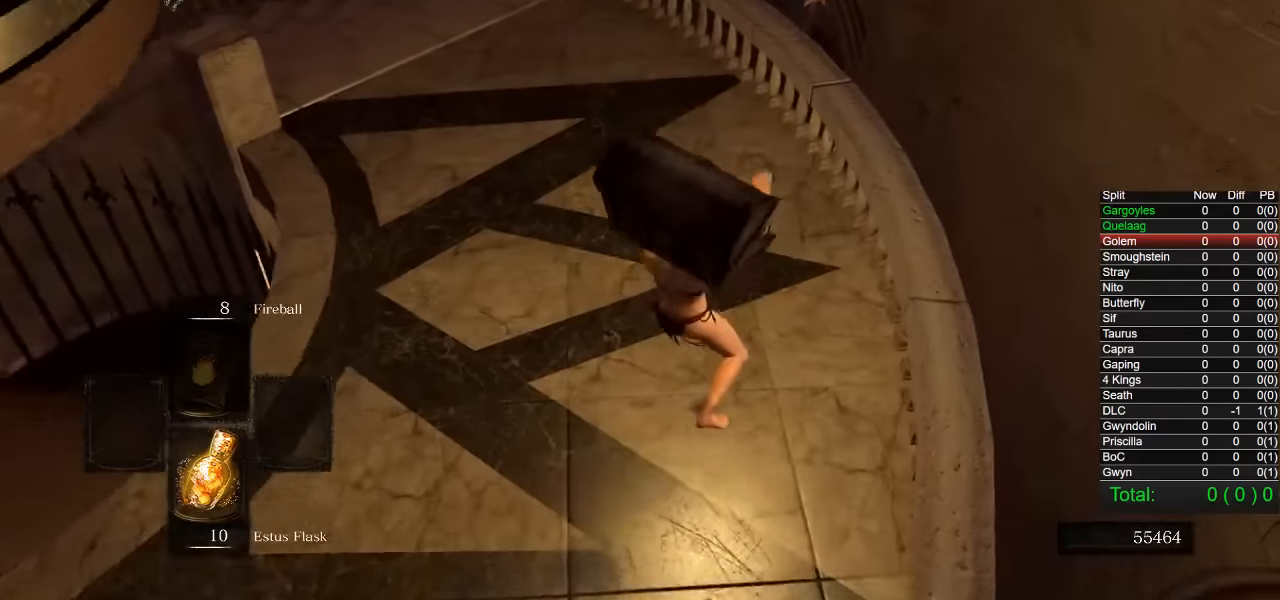
{"dt_ms": 1000, "buttons": ["CIRCLE"], "left_stick": "up", "right_stick": "center"}
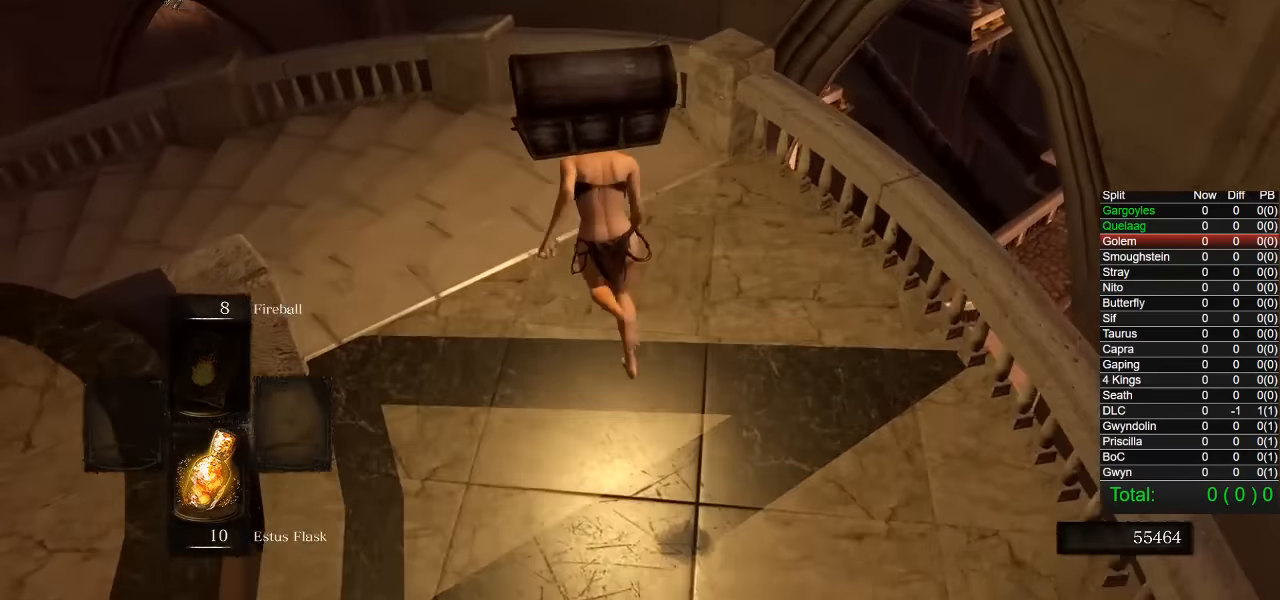
{"dt_ms": 500, "buttons": [], "left_stick": "center", "right_stick": "center"}
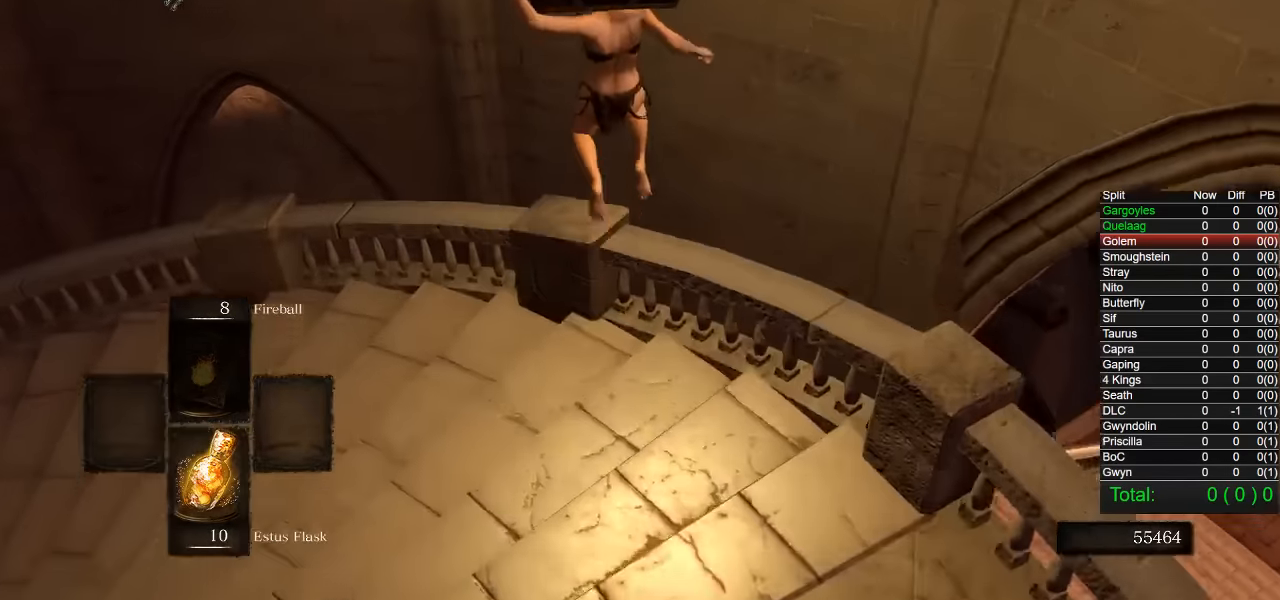
{"dt_ms": 500, "buttons": [], "left_stick": "center", "right_stick": "down-right", "events": [[383, "right_stick", "down-right"]]}
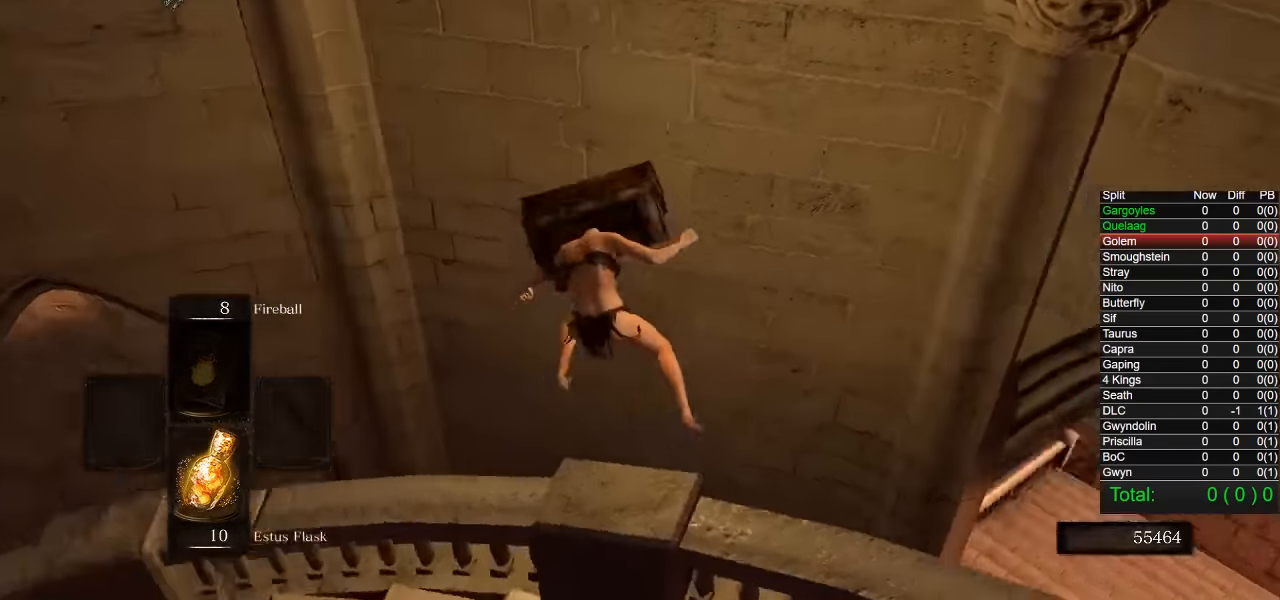
{"dt_ms": 500, "buttons": ["CIRCLE"], "left_stick": "up-right", "right_stick": "center", "events": [[83, "left_stick", "up-right"], [333, "right_stick", "center"], [450, "CIRCLE", "down"]]}
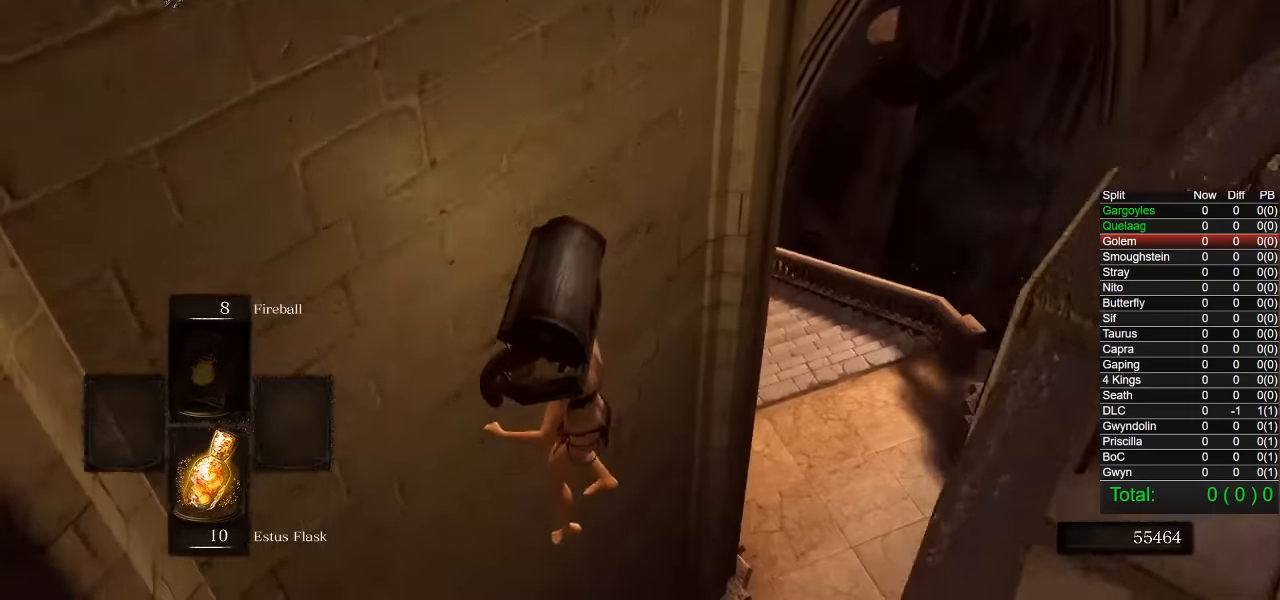
{"dt_ms": 500, "buttons": [], "left_stick": "up-right", "right_stick": "center", "events": [[16, "CIRCLE", "up"], [100, "CIRCLE", "down"], [166, "CIRCLE", "up"], [250, "CIRCLE", "down"], [316, "CIRCLE", "up"], [400, "CIRCLE", "down"], [483, "CIRCLE", "up"]]}
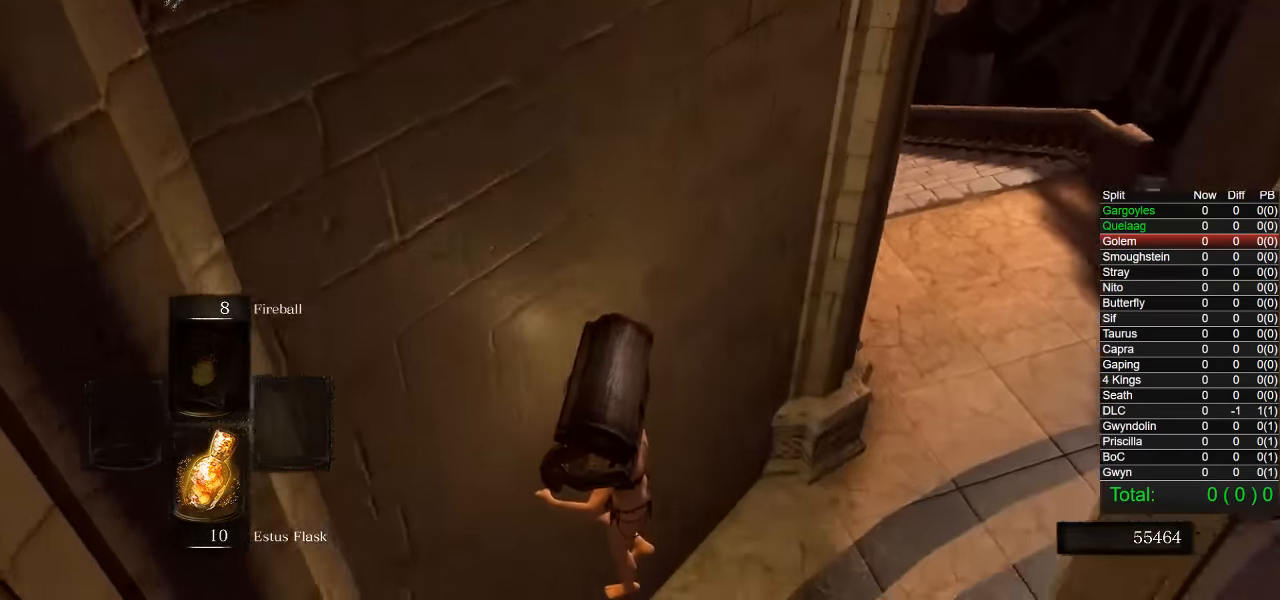
{"dt_ms": 500, "buttons": ["CIRCLE"], "left_stick": "up-right", "right_stick": "center", "events": [[50, "CIRCLE", "down"], [116, "CIRCLE", "up"], [200, "CIRCLE", "down"], [266, "CIRCLE", "up"], [350, "CIRCLE", "down"], [417, "CIRCLE", "up"], [484, "CIRCLE", "down"]]}
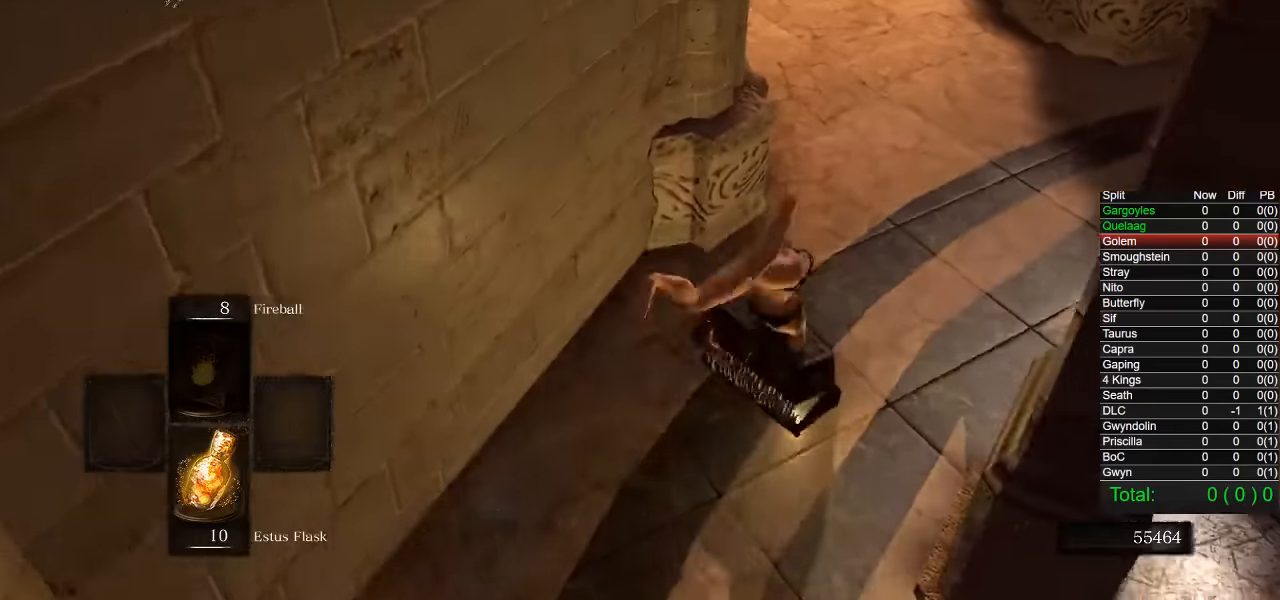
{"dt_ms": 500, "buttons": ["CIRCLE"], "left_stick": "up", "right_stick": "center", "events": [[134, "left_stick", "up"], [234, "right_stick", "left"], [434, "right_stick", "center"]]}
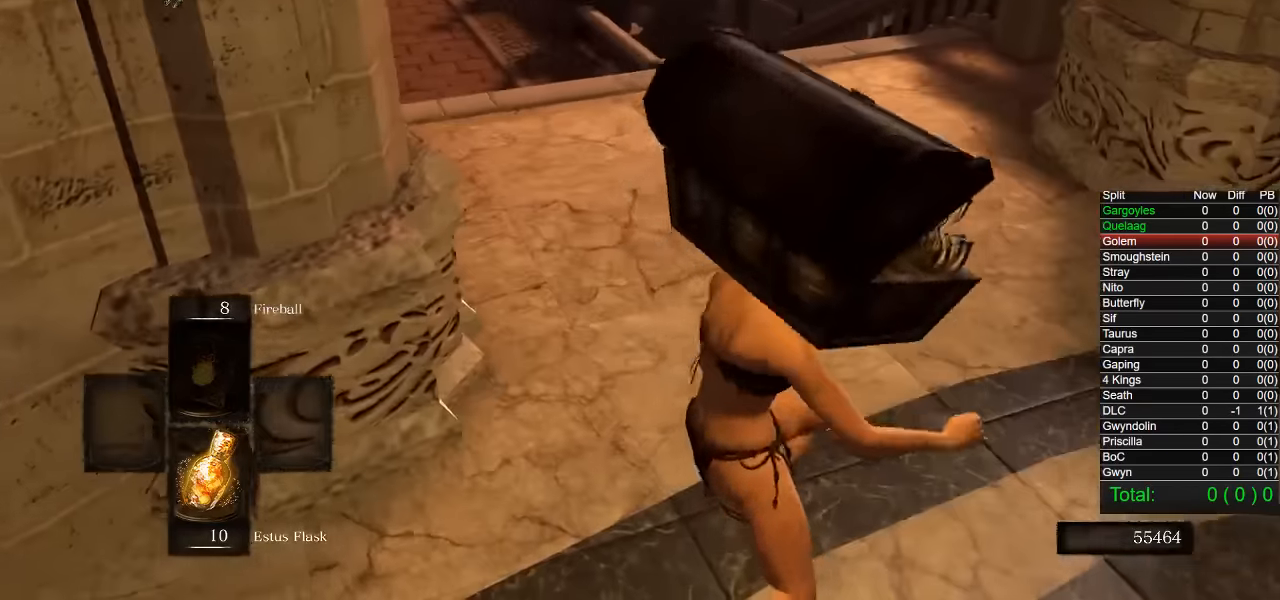
{"dt_ms": 500, "buttons": ["CIRCLE"], "left_stick": "up", "right_stick": "left", "events": [[67, "right_stick", "down-left"], [217, "right_stick", "center"], [450, "right_stick", "down-left"], [500, "right_stick", "left"]]}
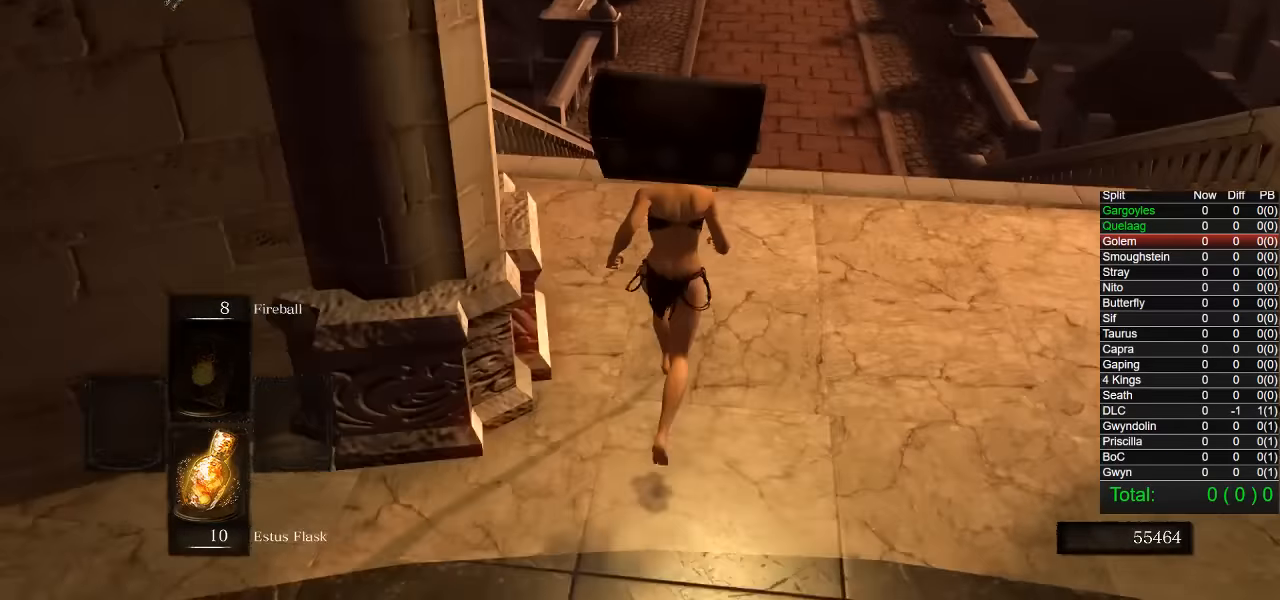
{"dt_ms": 500, "buttons": ["CIRCLE"], "left_stick": "up", "right_stick": "center", "events": [[284, "right_stick", "center"]]}
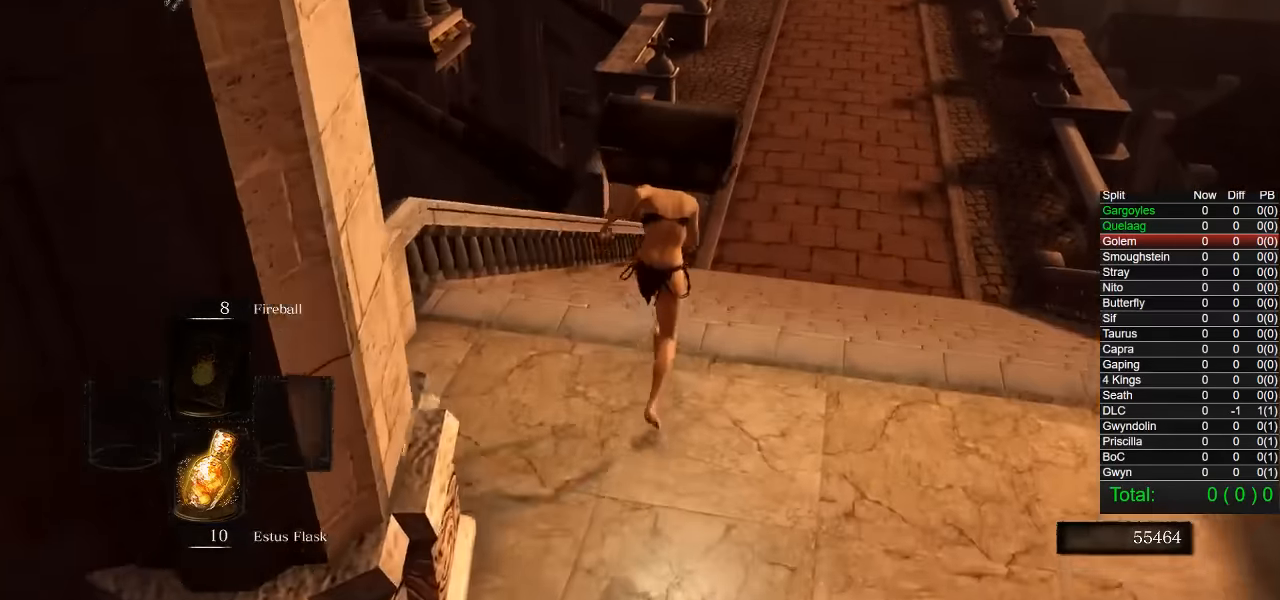
{"dt_ms": 500, "buttons": ["CIRCLE"], "left_stick": "up", "right_stick": "center", "events": [[317, "right_stick", "left"], [467, "right_stick", "center"]]}
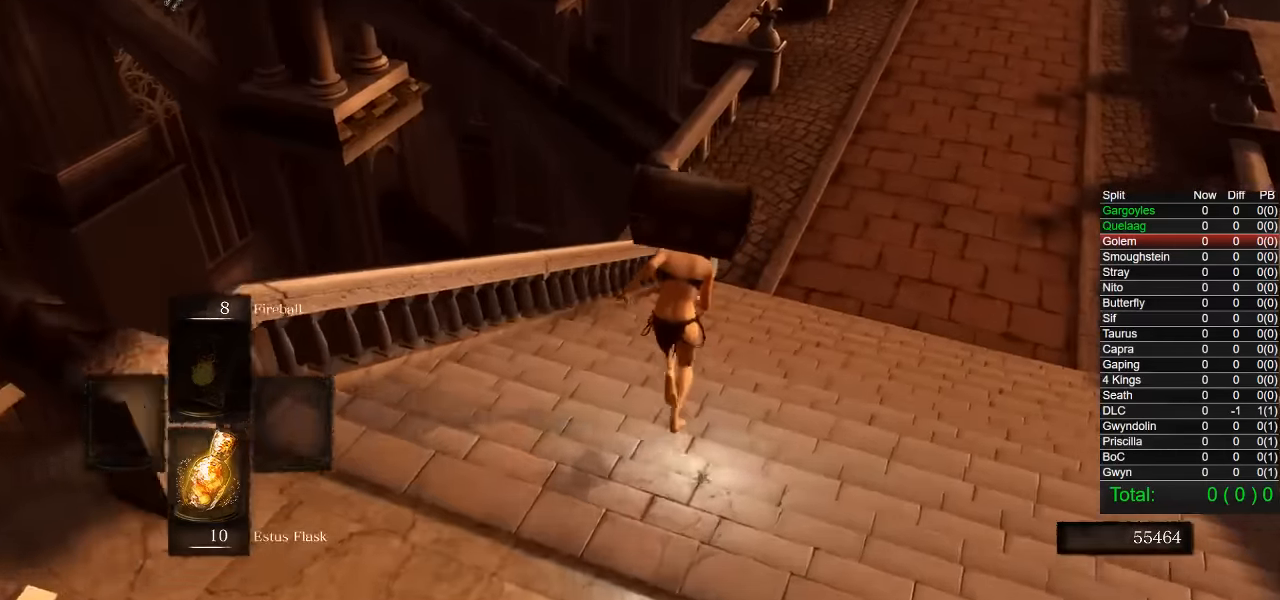
{"dt_ms": 500, "buttons": ["CIRCLE"], "left_stick": "up-right", "right_stick": "center", "events": [[184, "right_stick", "left"], [234, "L1", "down"], [284, "L1", "up"], [317, "left_stick", "up-right"], [434, "right_stick", "center"]]}
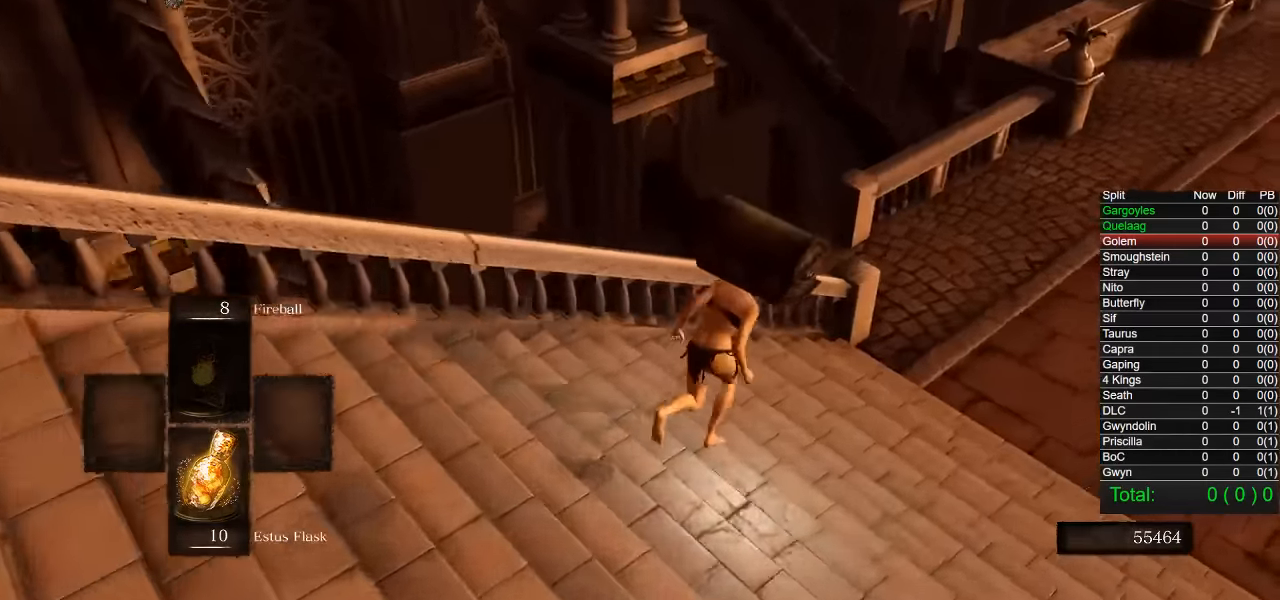
{"dt_ms": 500, "buttons": ["CIRCLE"], "left_stick": "right", "right_stick": "down-left", "events": [[17, "right_stick", "left"], [334, "left_stick", "right"], [450, "right_stick", "down-left"]]}
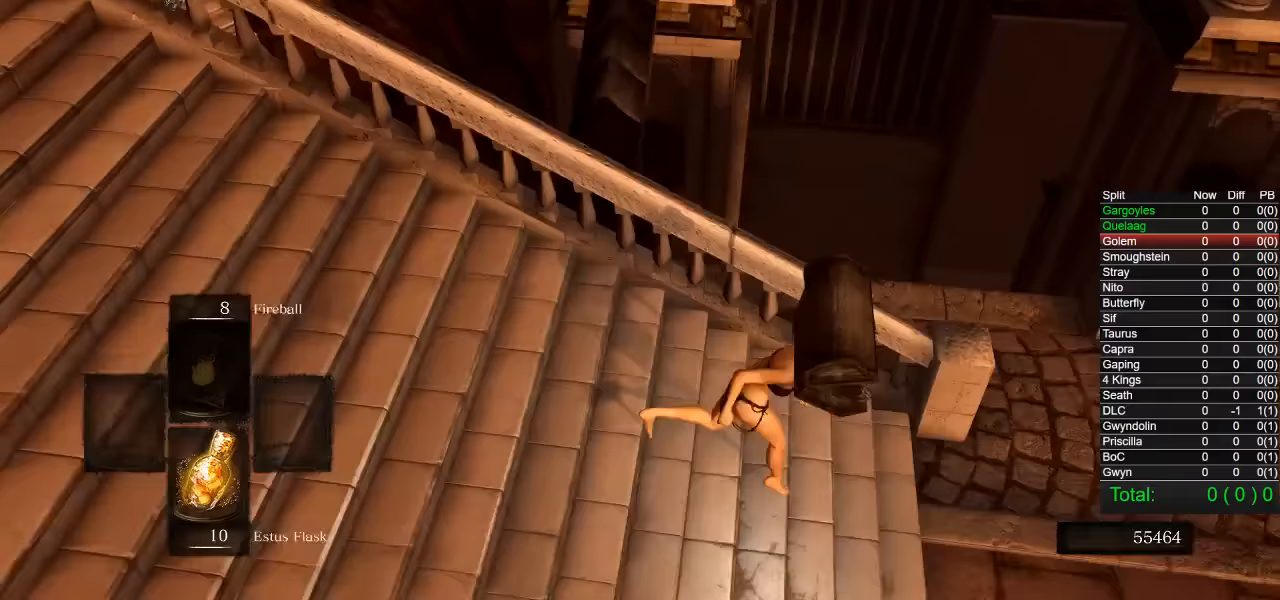
{"dt_ms": 500, "buttons": ["CIRCLE"], "left_stick": "up-right", "right_stick": "center", "events": [[117, "right_stick", "center"], [450, "left_stick", "up-right"]]}
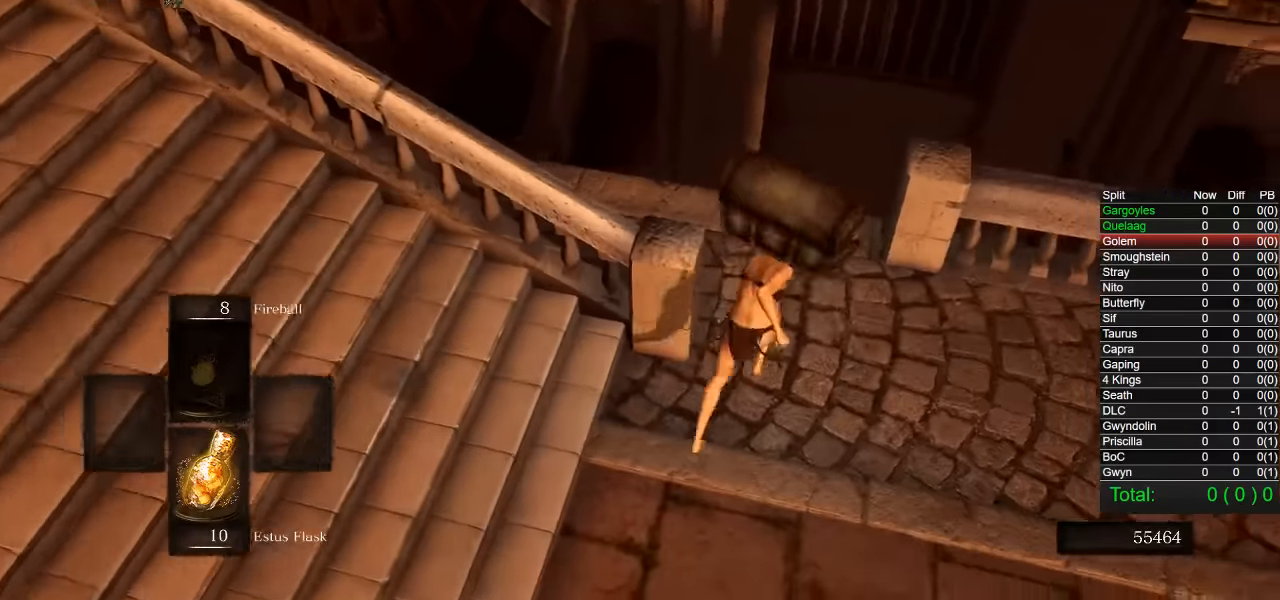
{"dt_ms": 500, "buttons": [], "left_stick": "up-left", "right_stick": "center", "events": [[33, "left_stick", "up"], [83, "CIRCLE", "up"], [233, "right_stick", "left"], [283, "left_stick", "up-left"], [450, "right_stick", "center"]]}
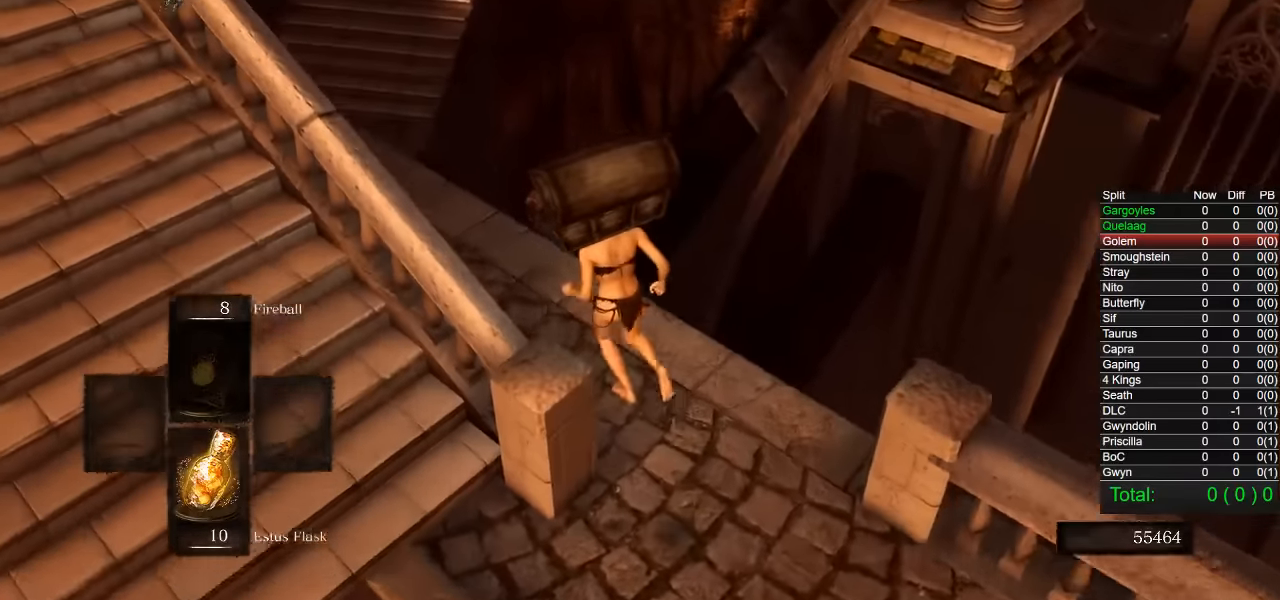
{"dt_ms": 500, "buttons": [], "left_stick": "up-left", "right_stick": "down-right", "events": [[200, "right_stick", "down-right"]]}
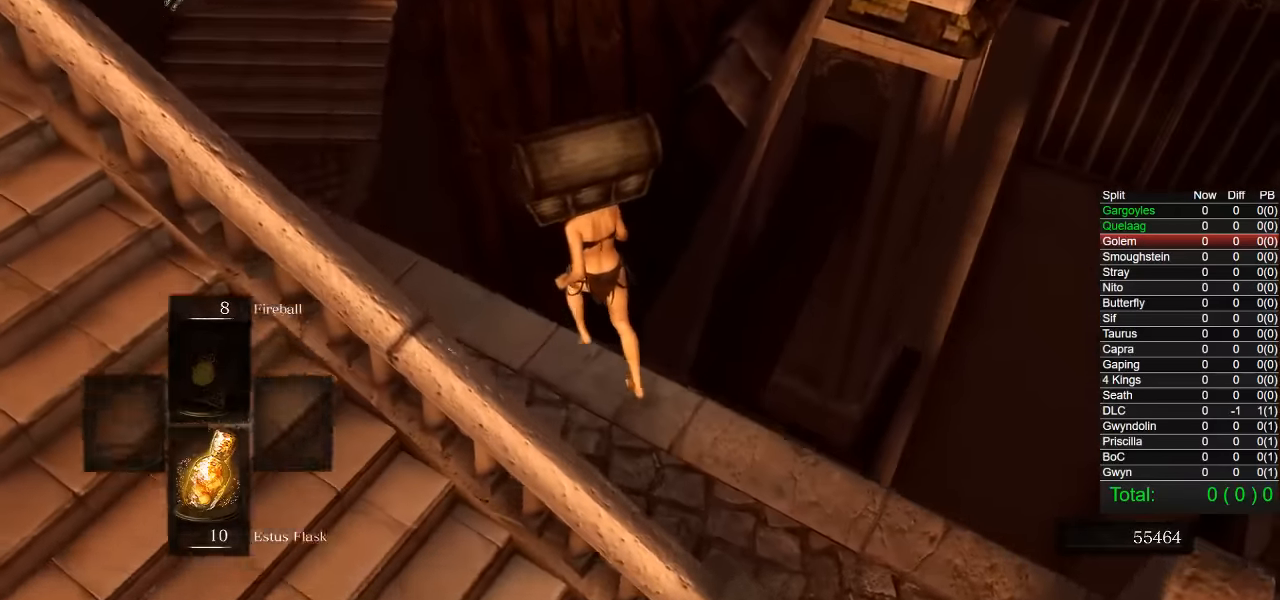
{"dt_ms": 500, "buttons": [], "left_stick": "up-left", "right_stick": "down-right", "events": [[100, "L1", "down"], [150, "L1", "up"], [233, "right_stick", "center"], [500, "right_stick", "down-right"]]}
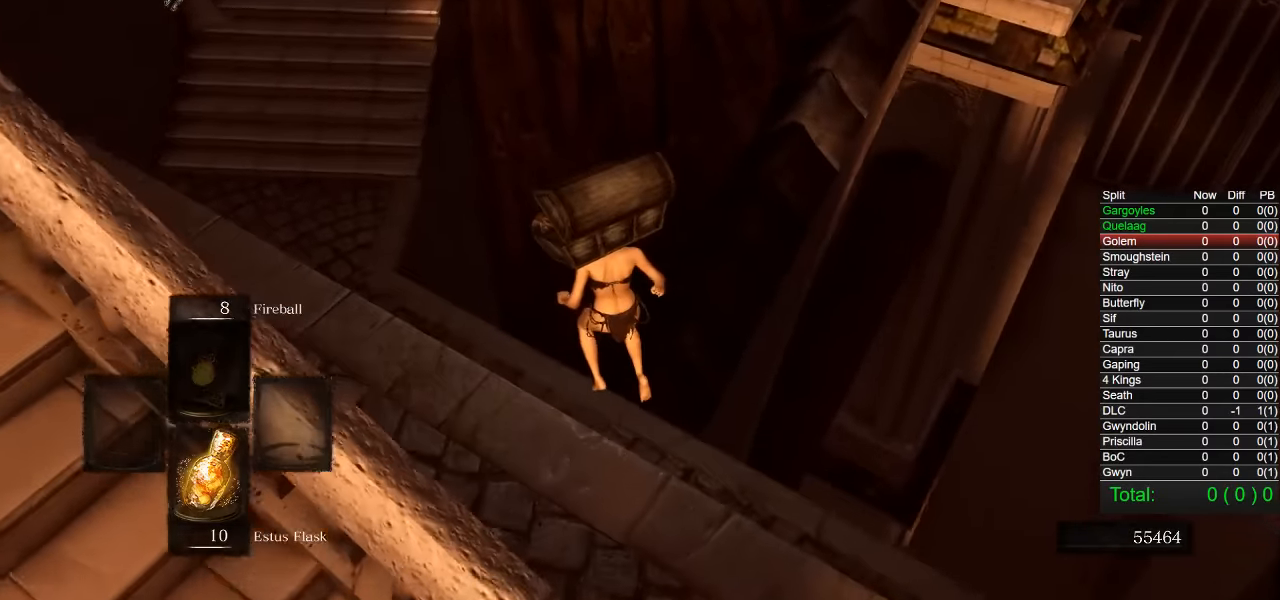
{"dt_ms": 500, "buttons": [], "left_stick": "up", "right_stick": "center", "events": [[117, "left_stick", "up"], [200, "right_stick", "center"], [333, "right_stick", "down-right"], [450, "right_stick", "center"]]}
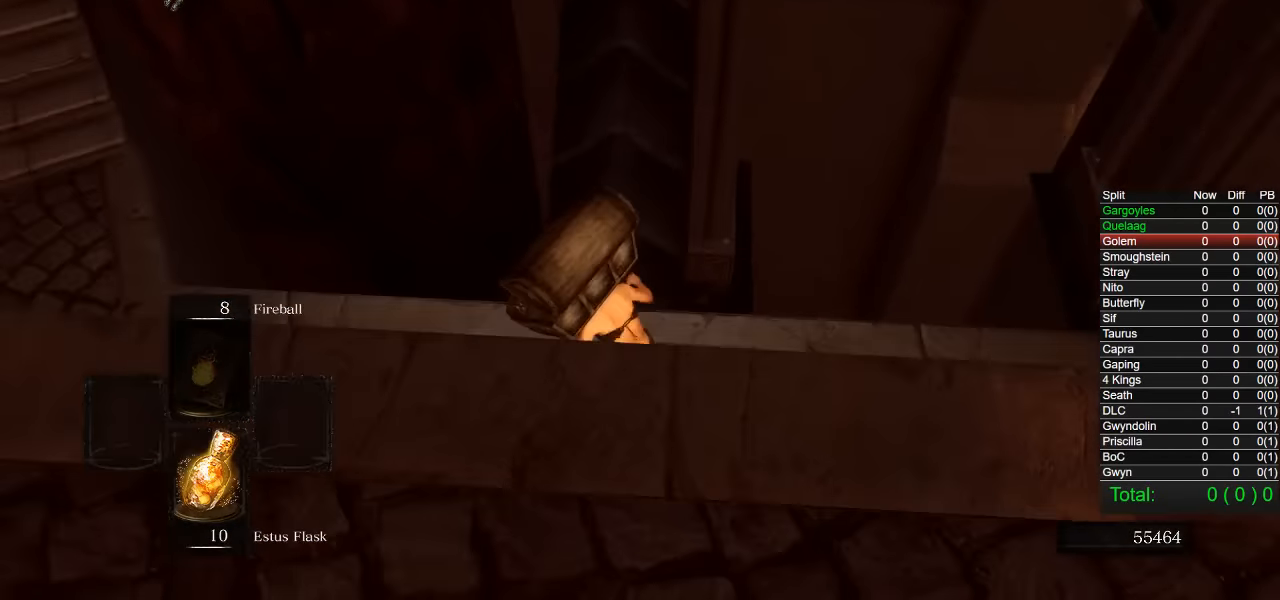
{"dt_ms": 500, "buttons": [], "left_stick": "up", "right_stick": "center", "events": [[267, "right_stick", "up-right"], [350, "right_stick", "center"]]}
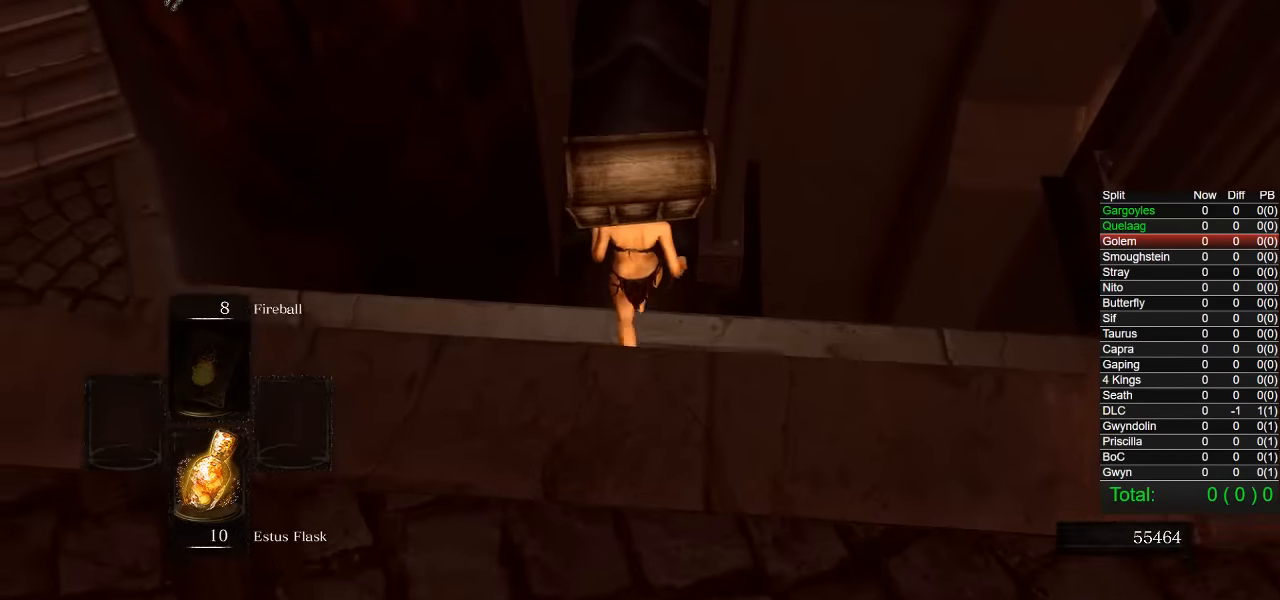
{"dt_ms": 500, "buttons": ["CIRCLE"], "left_stick": "up", "right_stick": "center", "events": [[133, "right_stick", "up"], [250, "right_stick", "center"], [383, "CIRCLE", "down"]]}